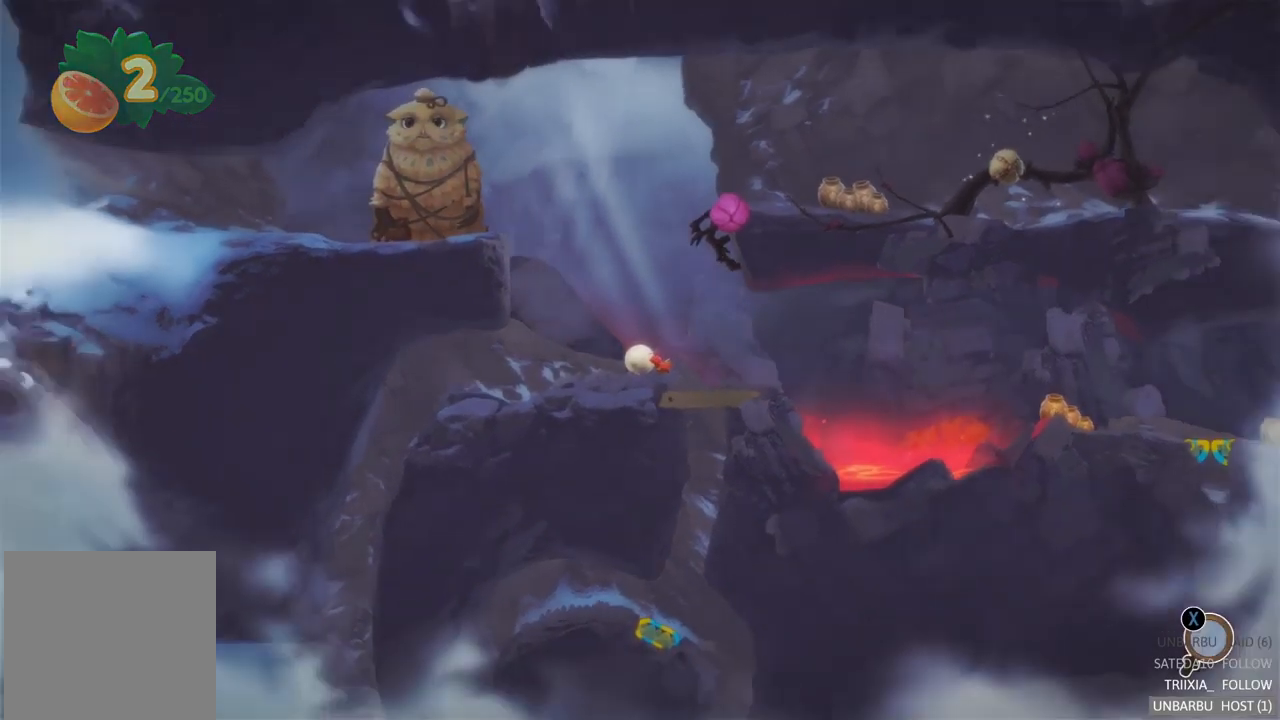
Gameplay with a controller (Xbox layout); each line is a JSON object with the inputs held at the frame after it. "events" lists button and stick changes between this image and that frame as [ms after this image, input, new state], when the widget could be followed in between. Not read: L3 R3.
{"buttons": [], "left_stick": "right", "right_stick": "center", "events": [[134, "SELECT", "up"], [500, "left_stick", "right"]]}
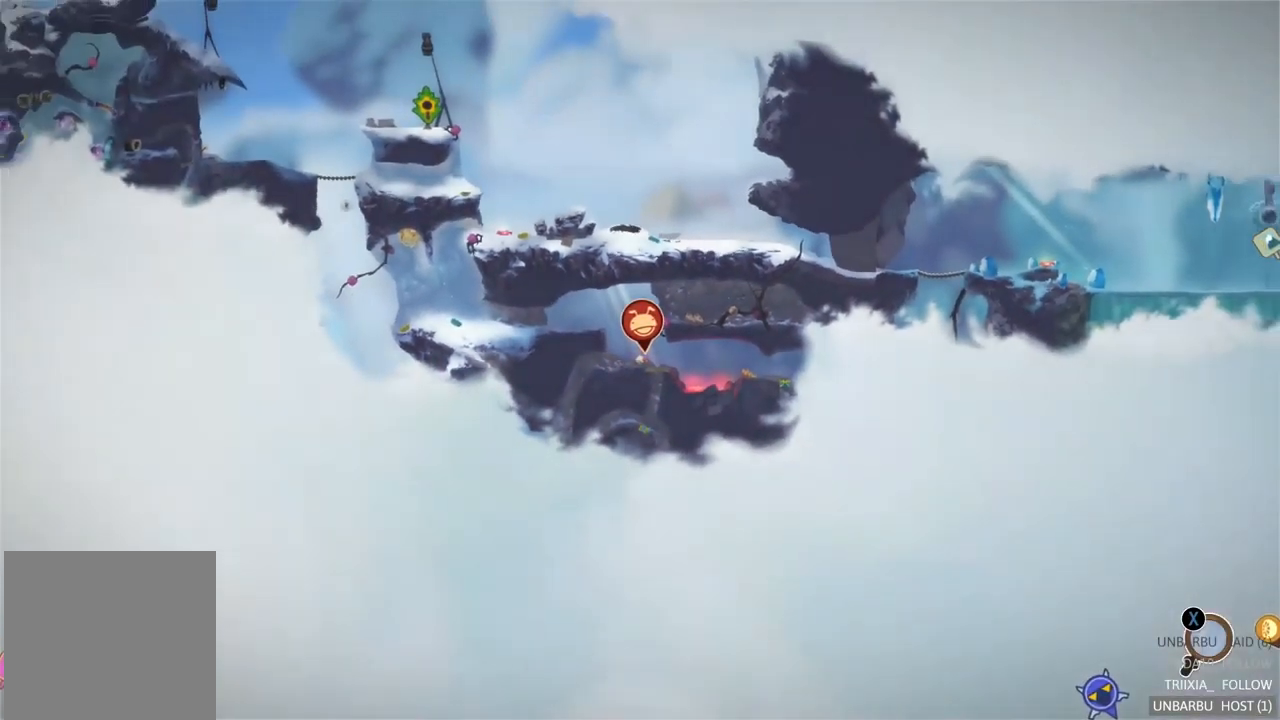
{"buttons": [], "left_stick": "right", "right_stick": "center", "events": []}
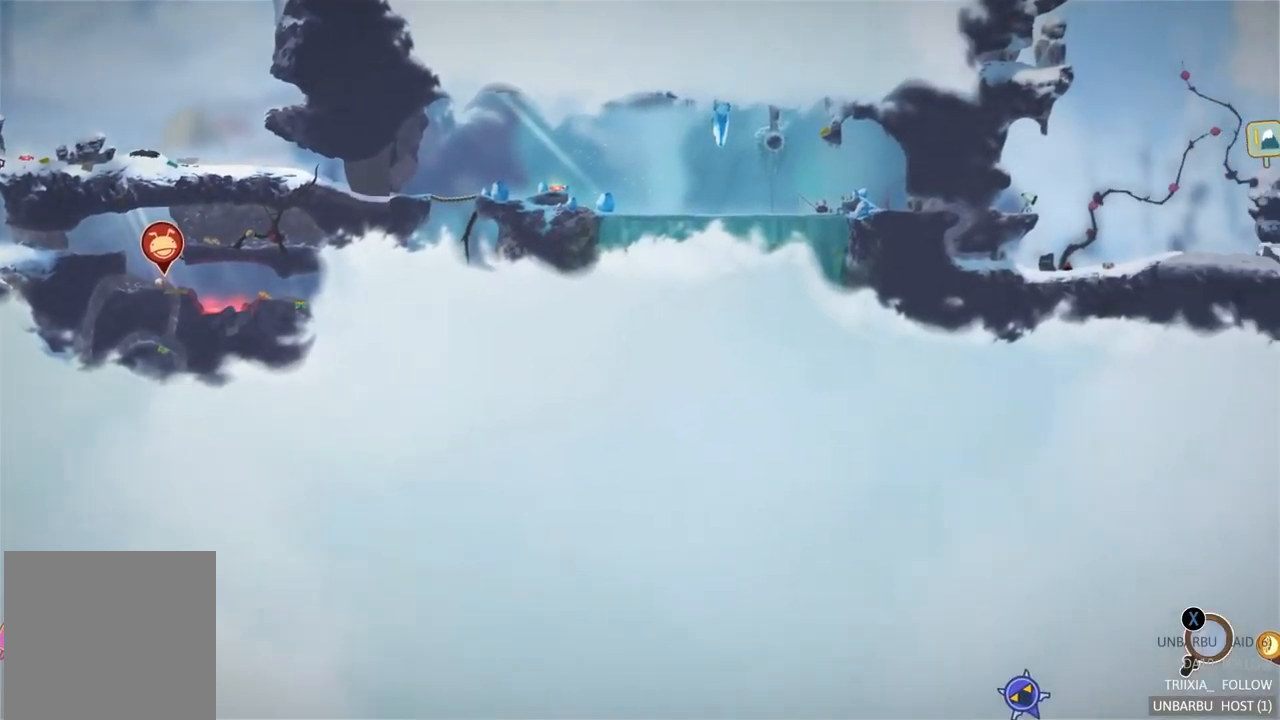
{"buttons": [], "left_stick": "down-right", "right_stick": "center", "events": [[50, "left_stick", "center"], [367, "left_stick", "right"], [500, "left_stick", "down-right"]]}
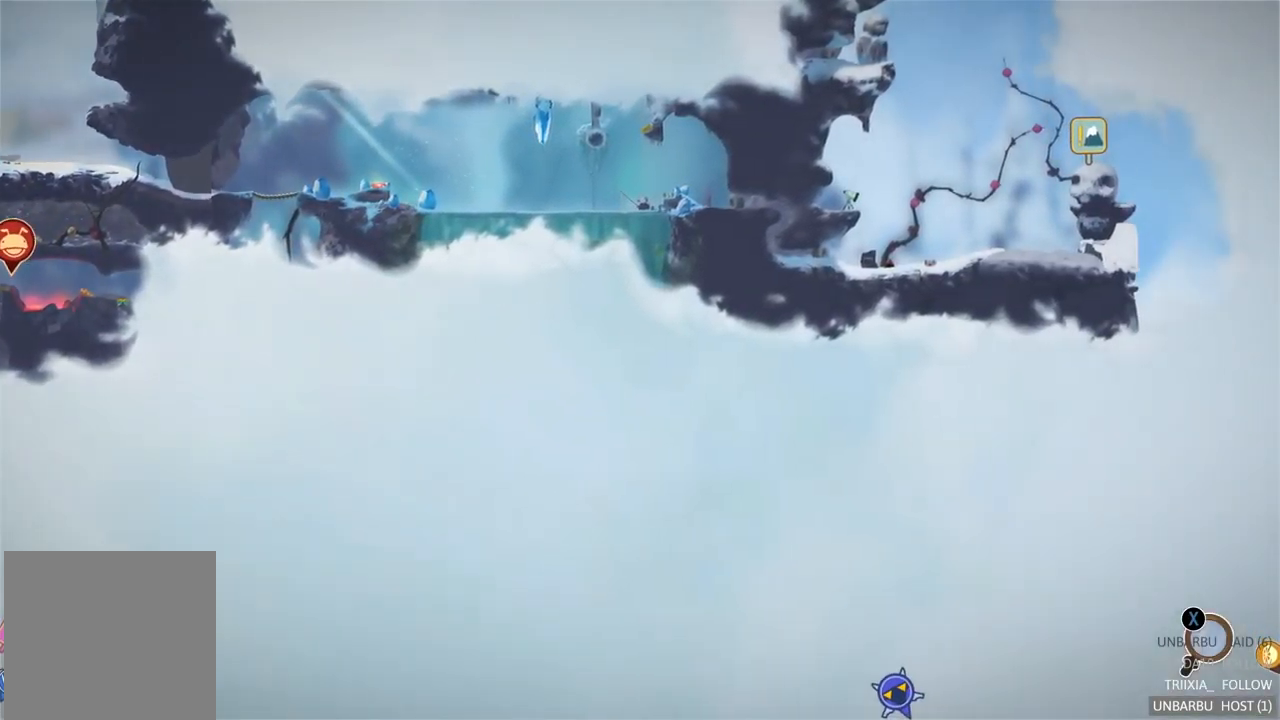
{"buttons": [], "left_stick": "down-right", "right_stick": "center", "events": [[317, "X", "down"], [400, "X", "up"]]}
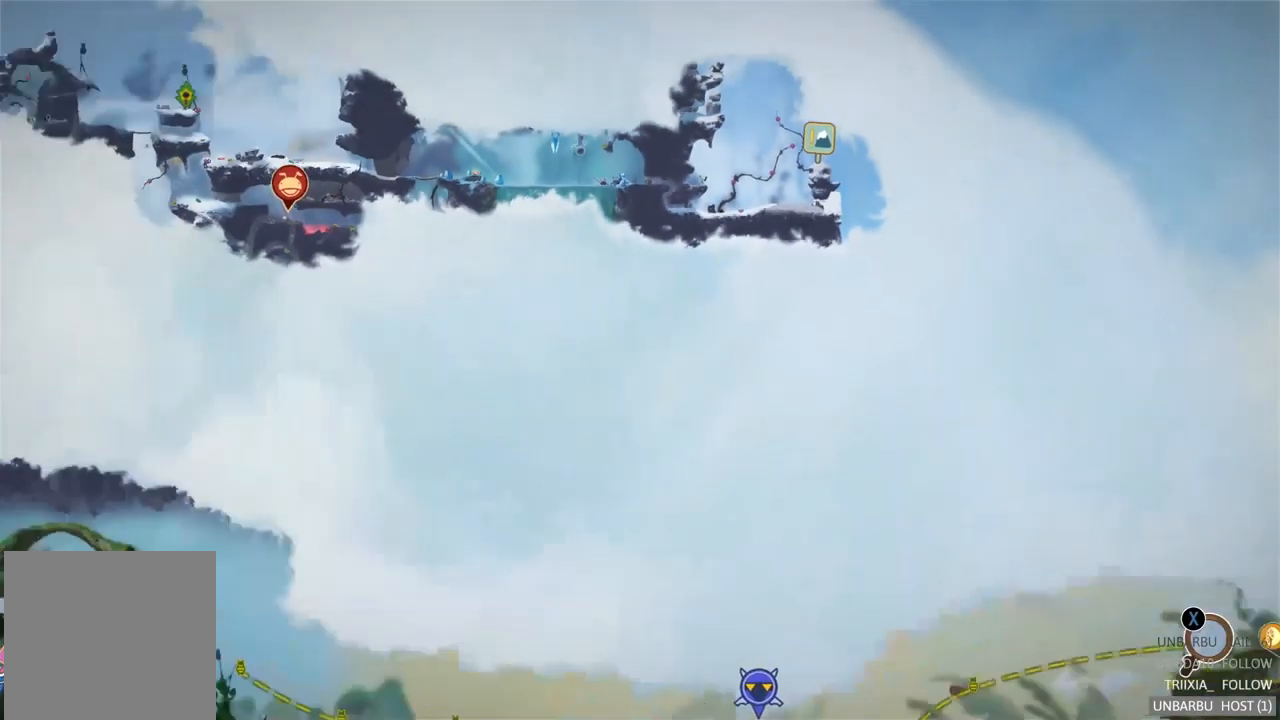
{"buttons": [], "left_stick": "down-right", "right_stick": "center", "events": []}
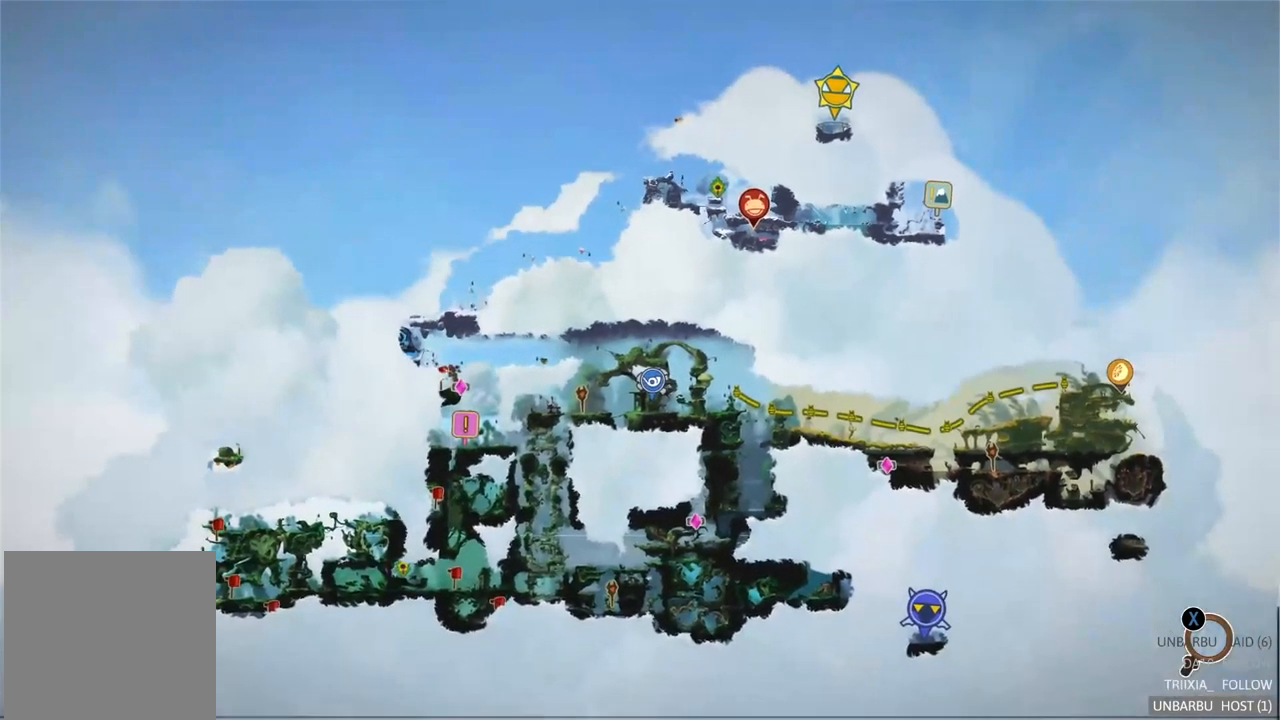
{"buttons": [], "left_stick": "left", "right_stick": "center", "events": [[17, "left_stick", "center"], [200, "left_stick", "left"]]}
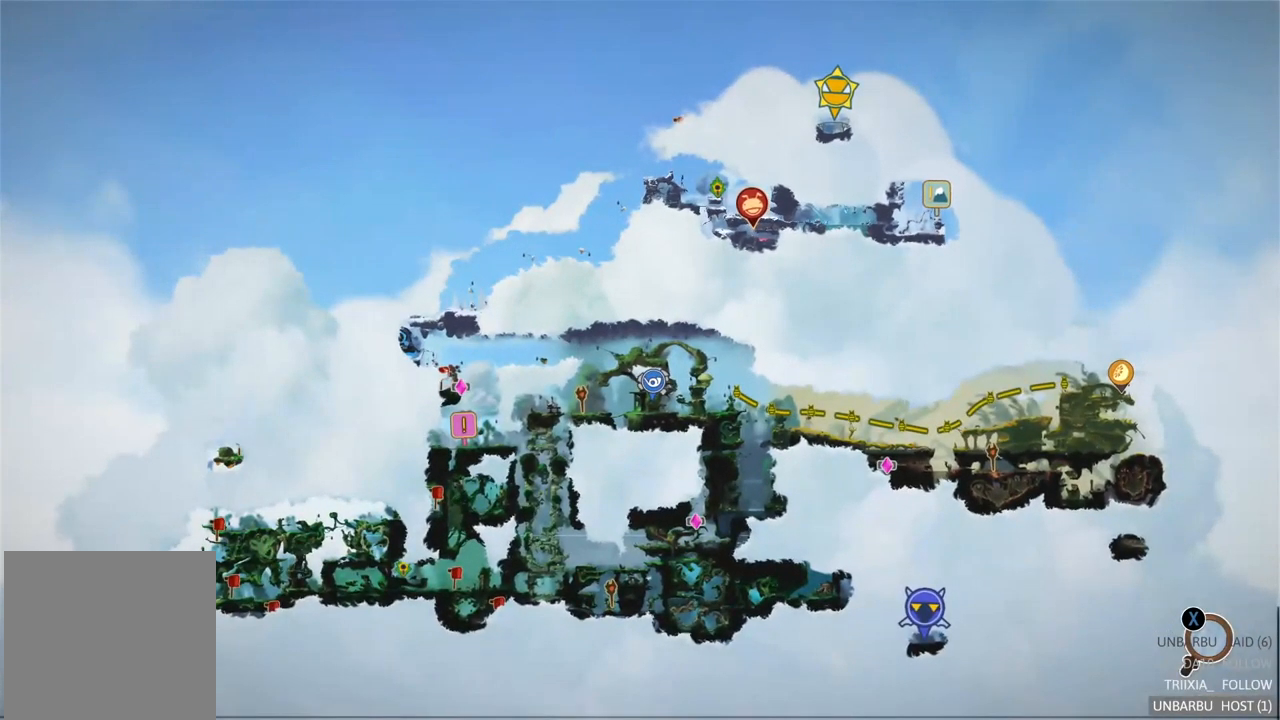
{"buttons": [], "left_stick": "left", "right_stick": "center", "events": [[50, "left_stick", "center"], [117, "X", "down"], [217, "X", "up"], [400, "left_stick", "left"]]}
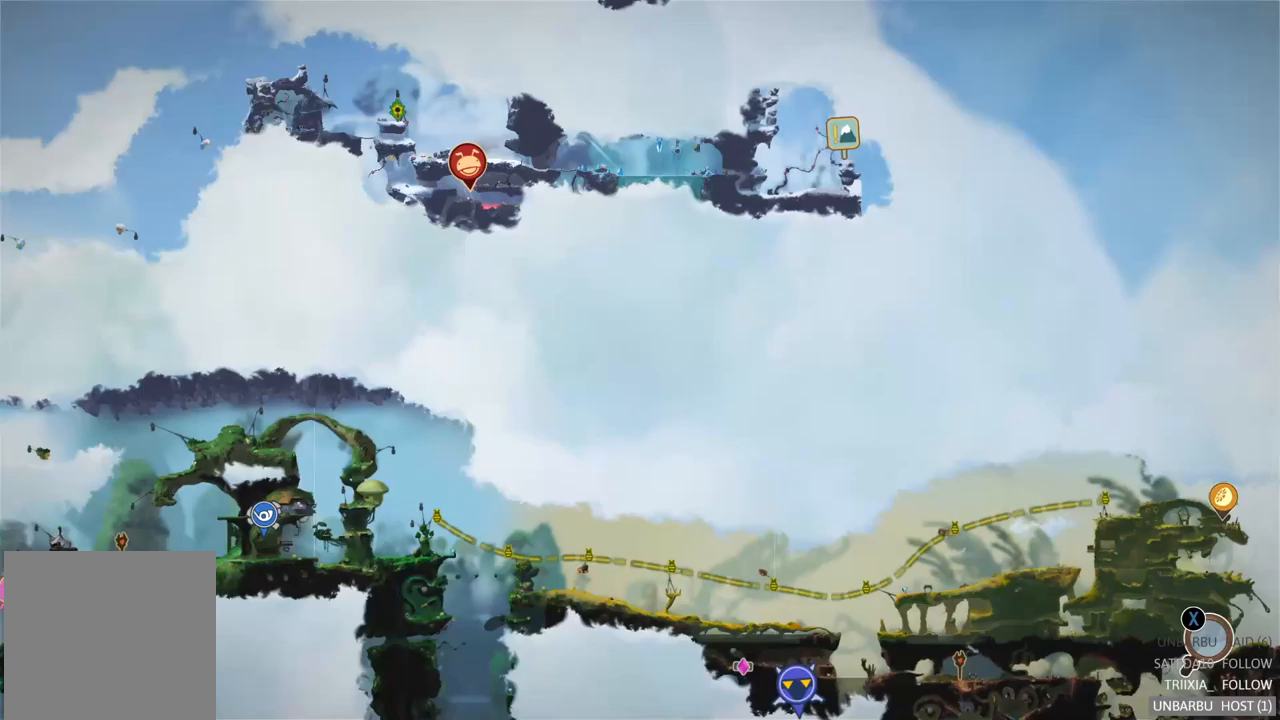
{"buttons": [], "left_stick": "down-left", "right_stick": "center", "events": [[133, "left_stick", "down-left"]]}
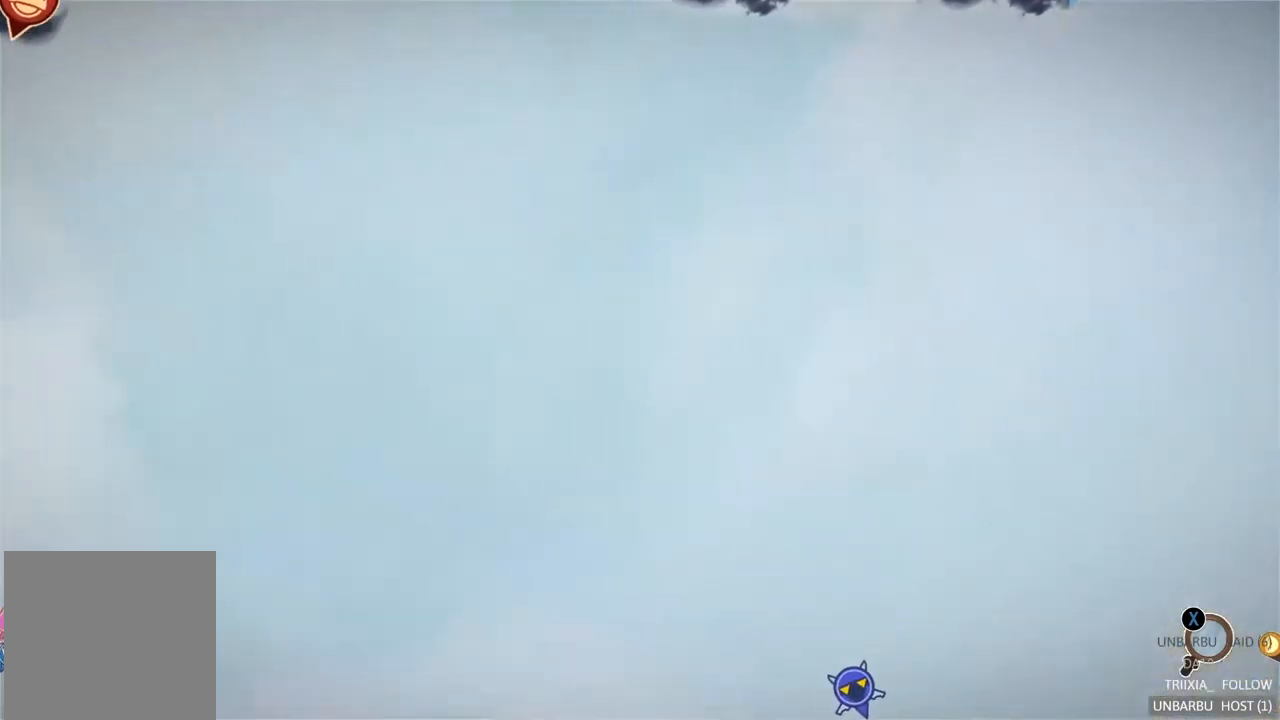
{"buttons": [], "left_stick": "down-left", "right_stick": "center", "events": []}
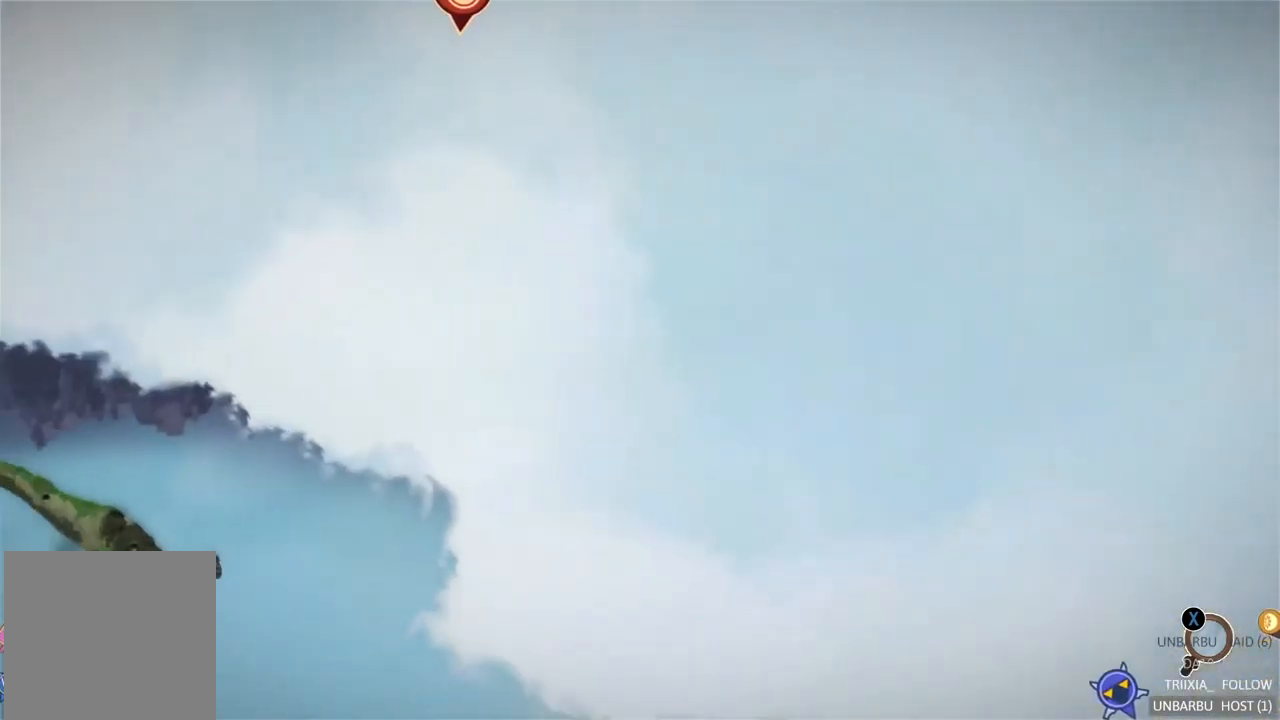
{"buttons": [], "left_stick": "down-left", "right_stick": "center", "events": []}
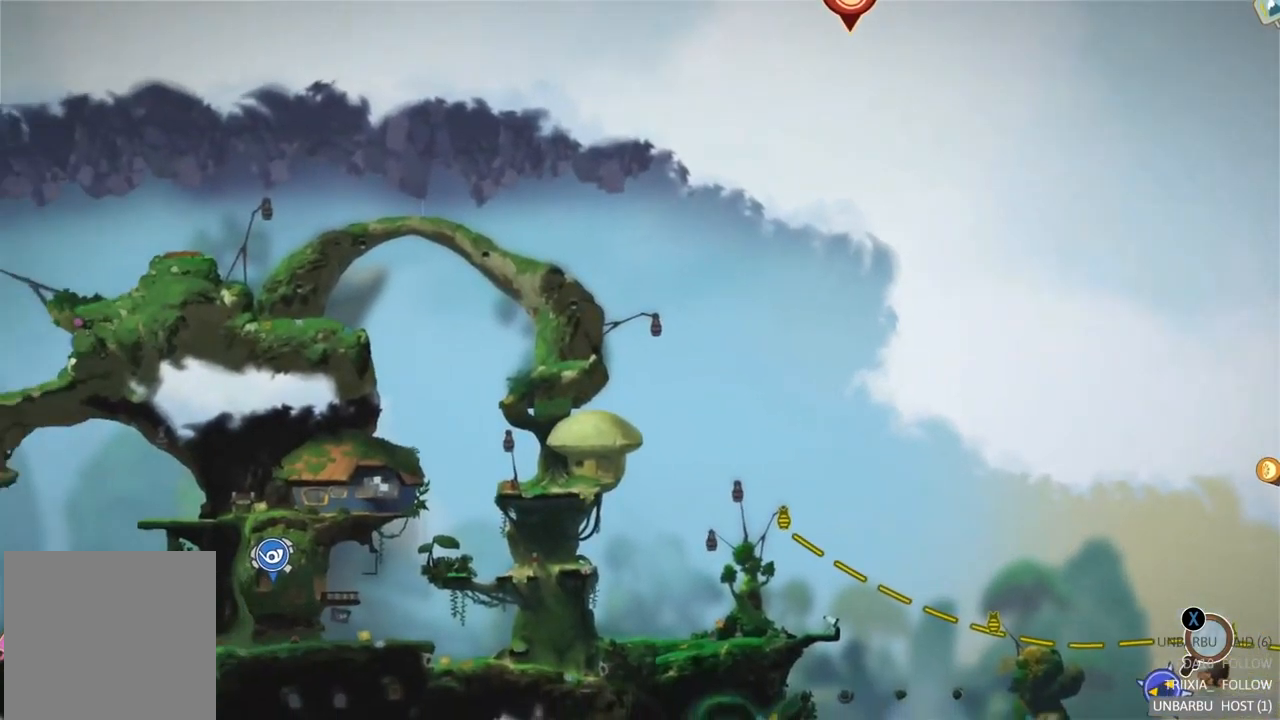
{"buttons": [], "left_stick": "center", "right_stick": "center", "events": [[250, "left_stick", "center"]]}
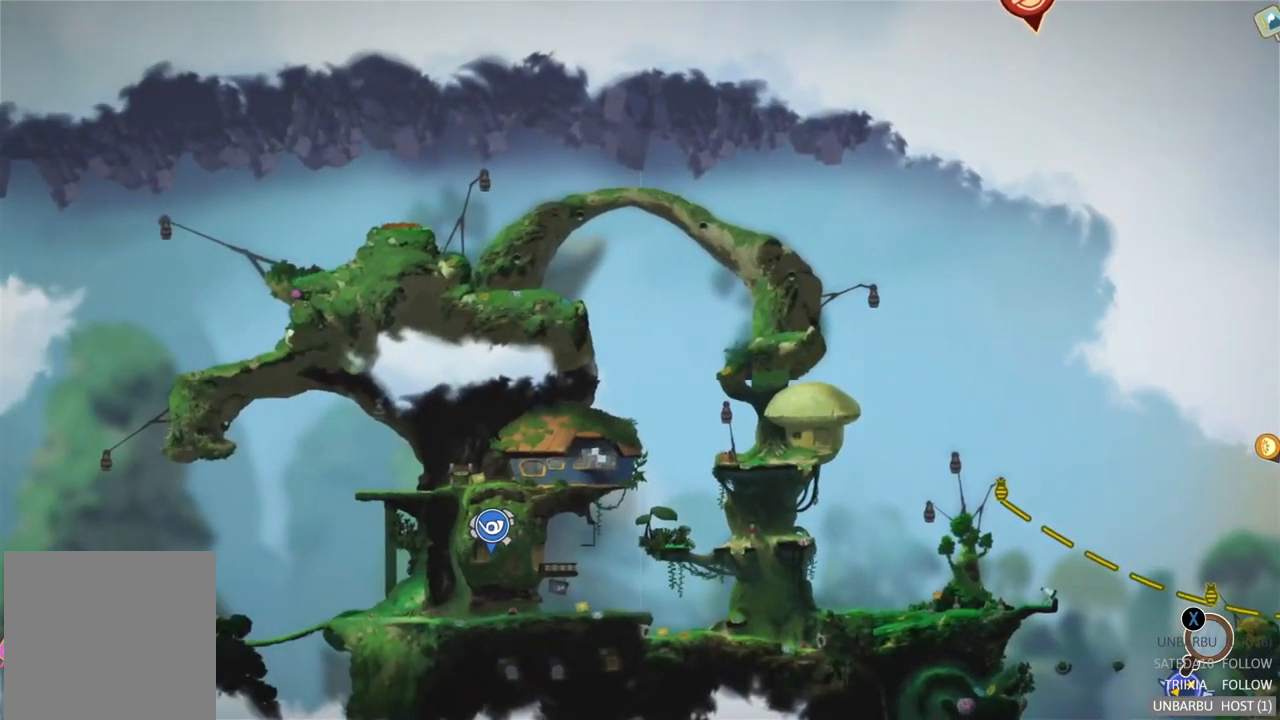
{"buttons": [], "left_stick": "center", "right_stick": "center", "events": [[67, "left_stick", "down-right"], [317, "left_stick", "center"]]}
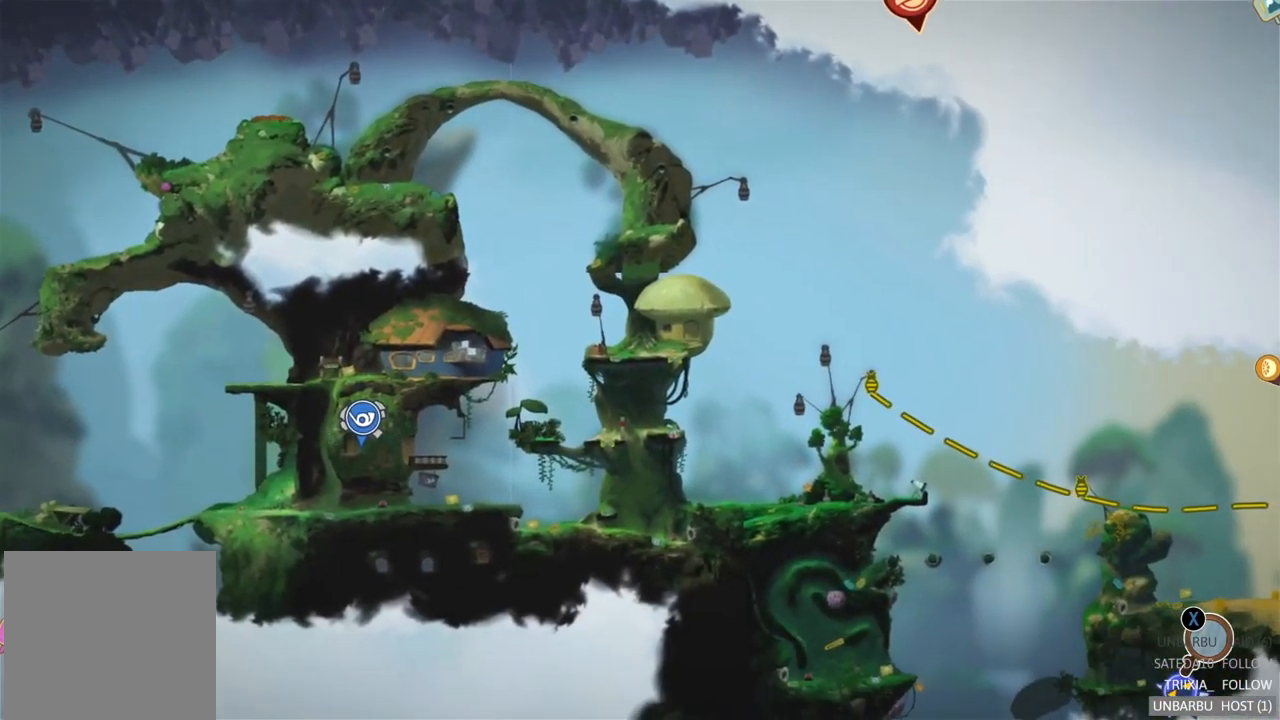
{"buttons": [], "left_stick": "down-right", "right_stick": "center", "events": [[233, "left_stick", "down-right"], [317, "X", "down"], [450, "X", "up"]]}
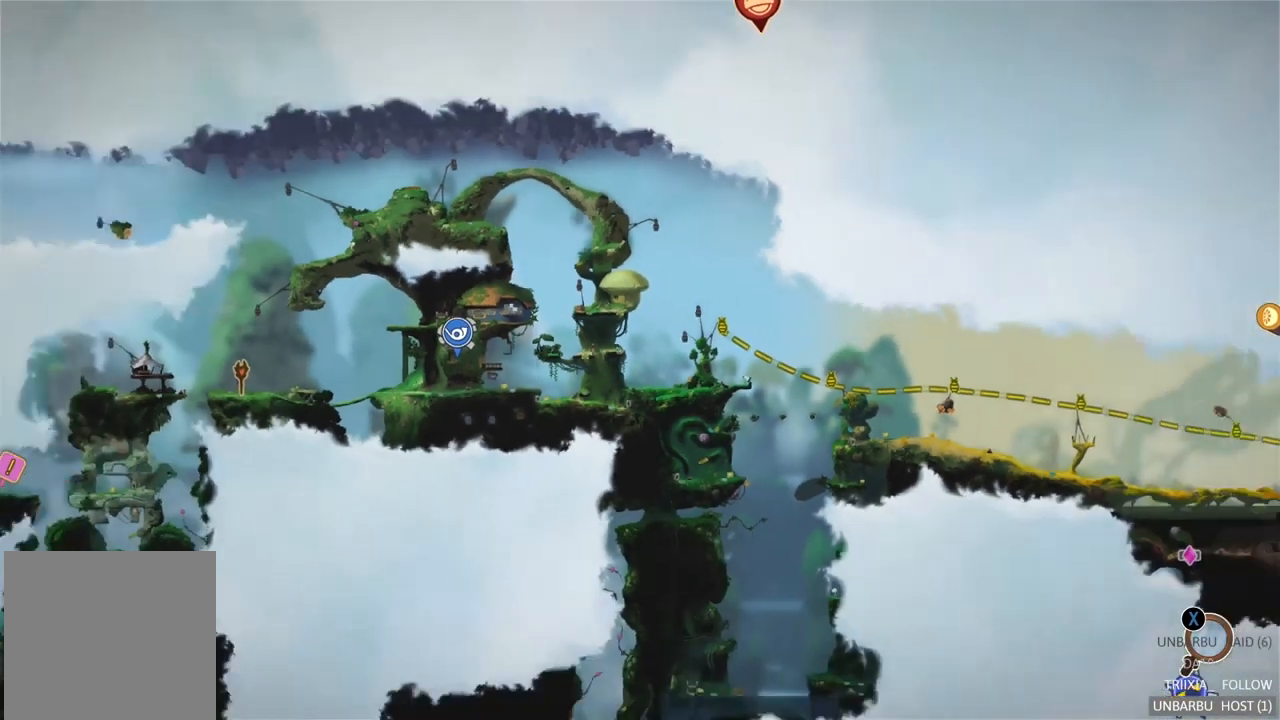
{"buttons": [], "left_stick": "center", "right_stick": "center", "events": [[100, "left_stick", "center"], [250, "left_stick", "right"], [500, "left_stick", "center"]]}
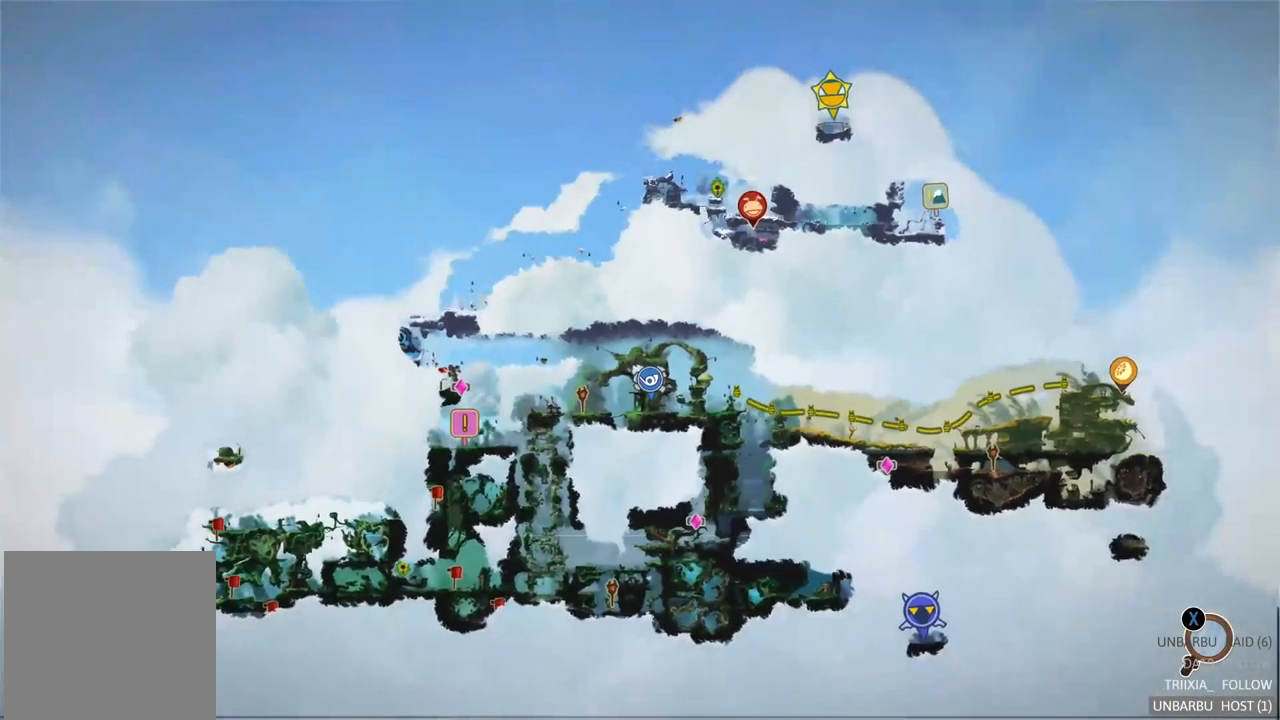
{"buttons": [], "left_stick": "center", "right_stick": "center", "events": []}
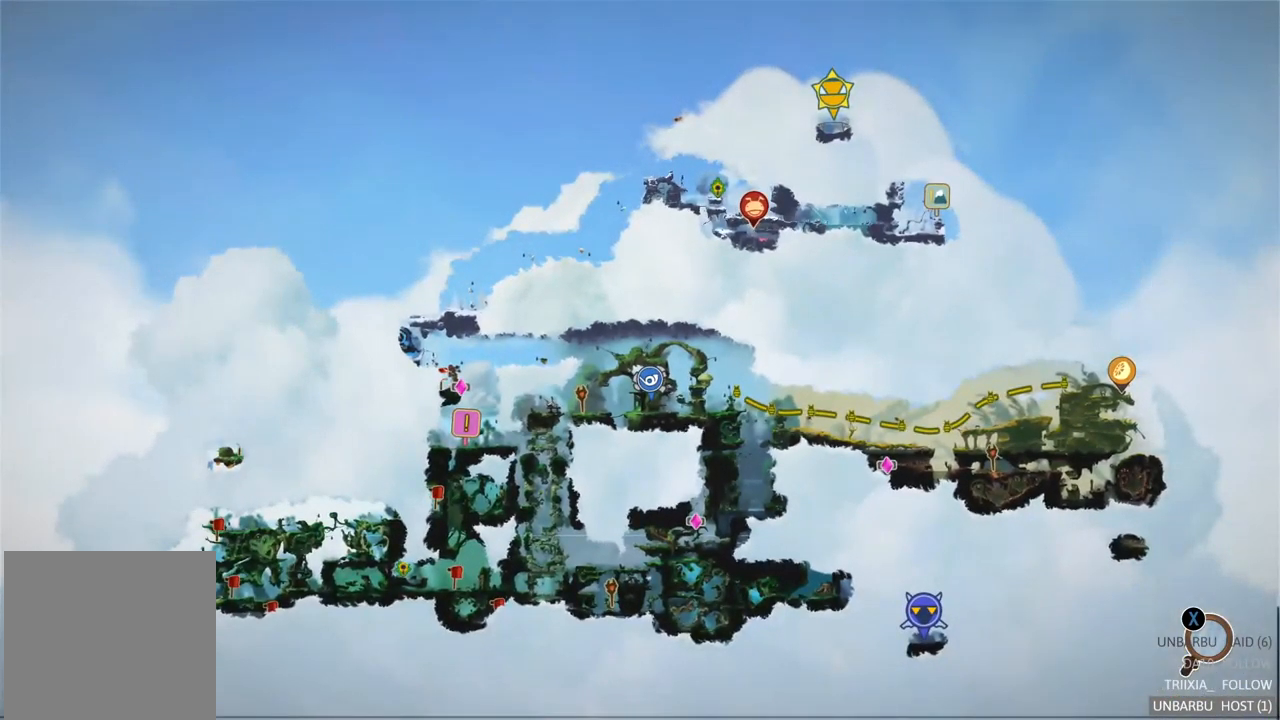
{"buttons": [], "left_stick": "center", "right_stick": "center", "events": []}
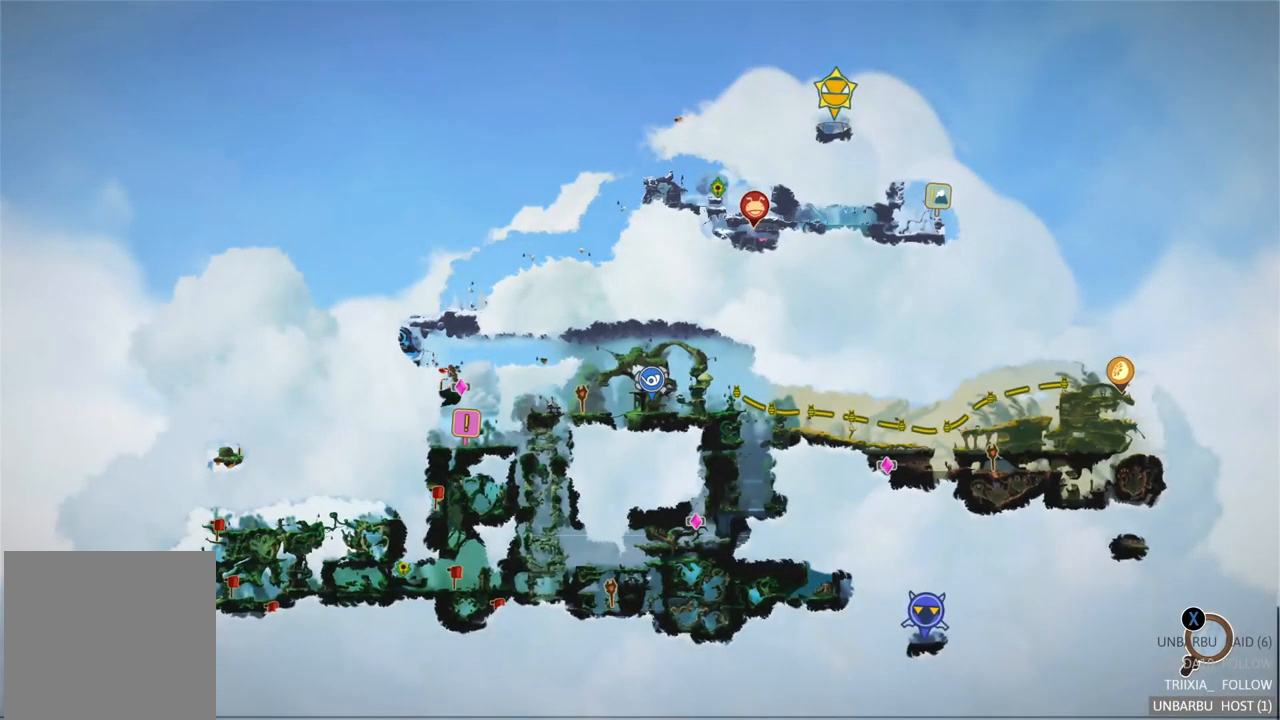
{"buttons": [], "left_stick": "center", "right_stick": "center", "events": []}
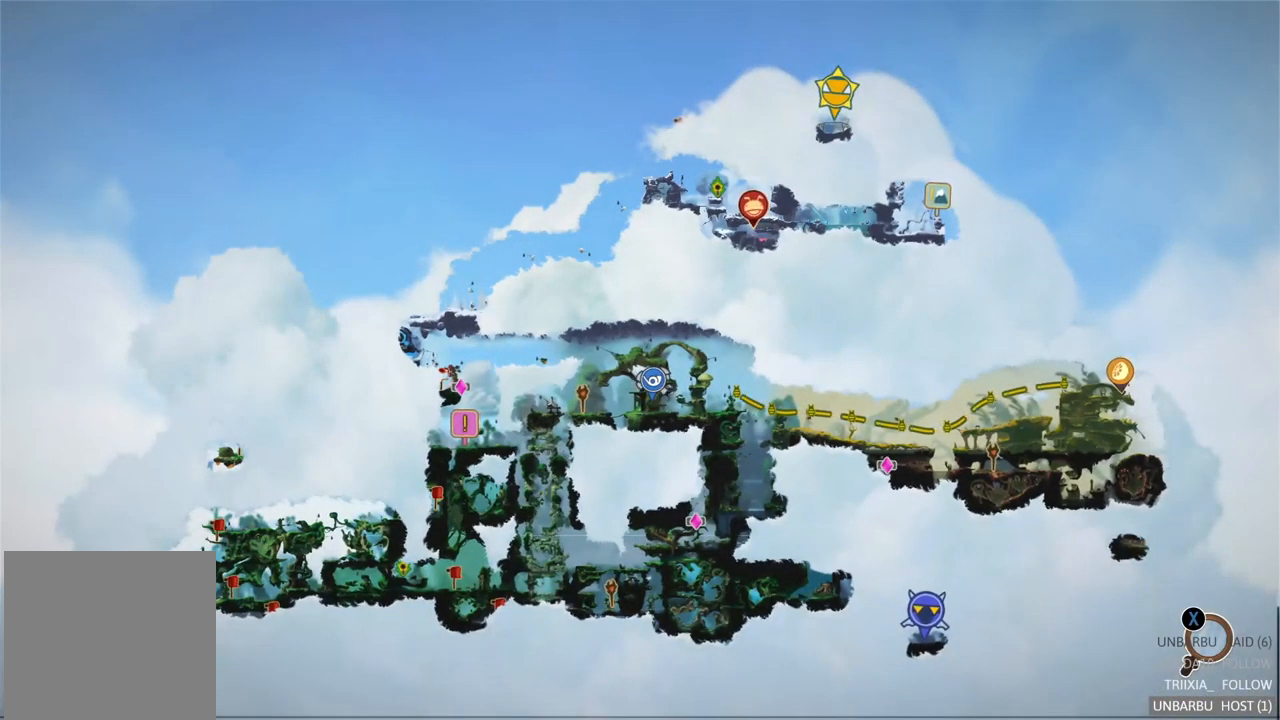
{"buttons": [], "left_stick": "center", "right_stick": "center", "events": []}
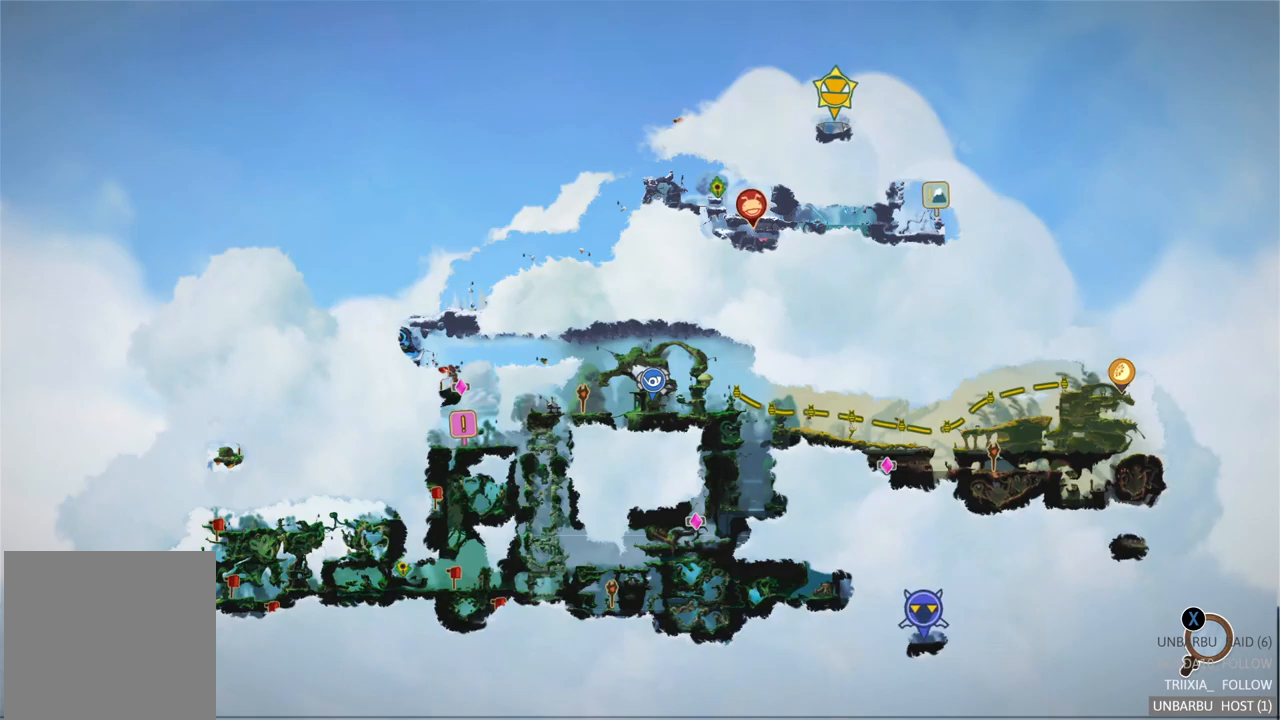
{"buttons": [], "left_stick": "center", "right_stick": "center", "events": []}
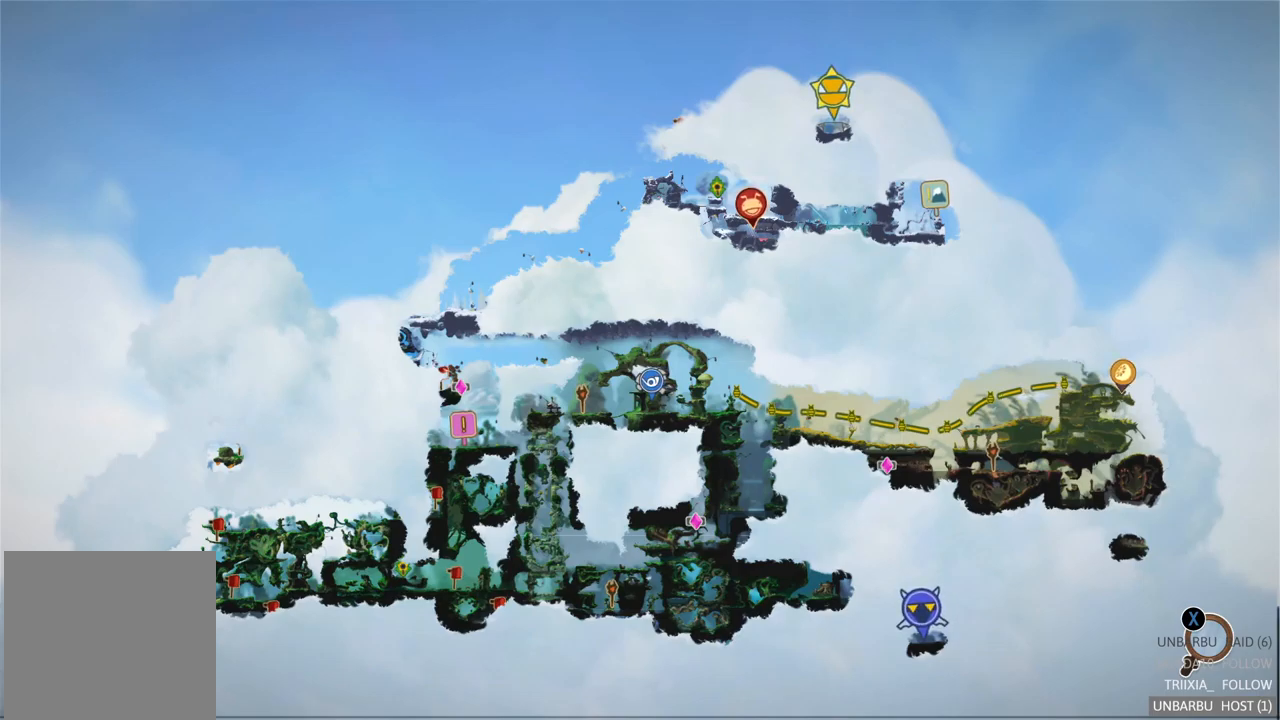
{"buttons": [], "left_stick": "center", "right_stick": "center", "events": []}
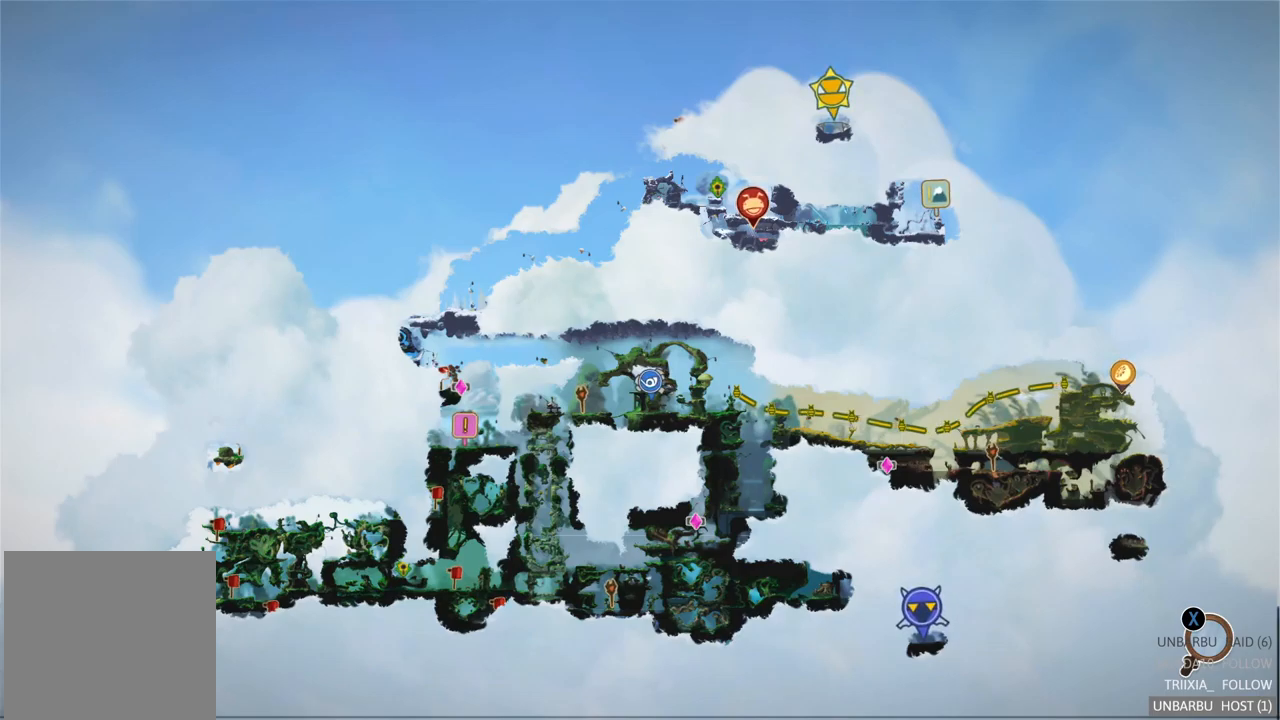
{"buttons": ["X"], "left_stick": "center", "right_stick": "center", "events": [[350, "X", "down"]]}
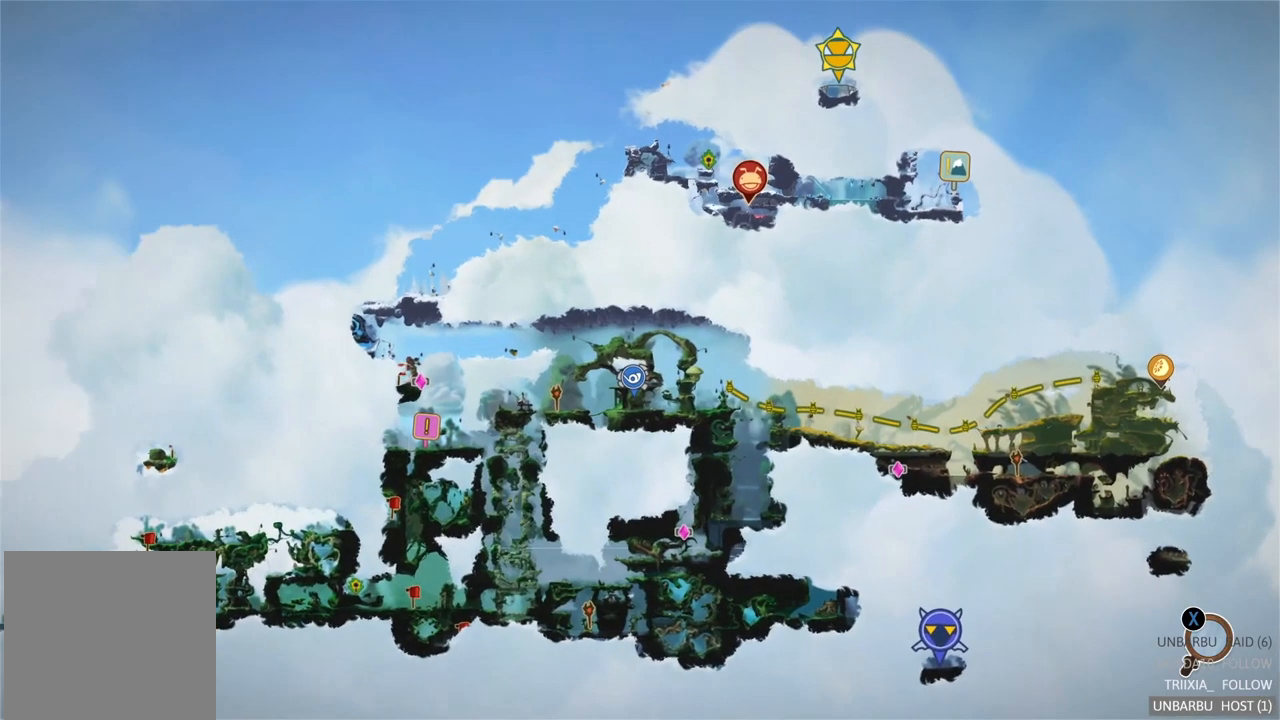
{"buttons": [], "left_stick": "right", "right_stick": "center", "events": [[17, "X", "up"], [150, "left_stick", "right"]]}
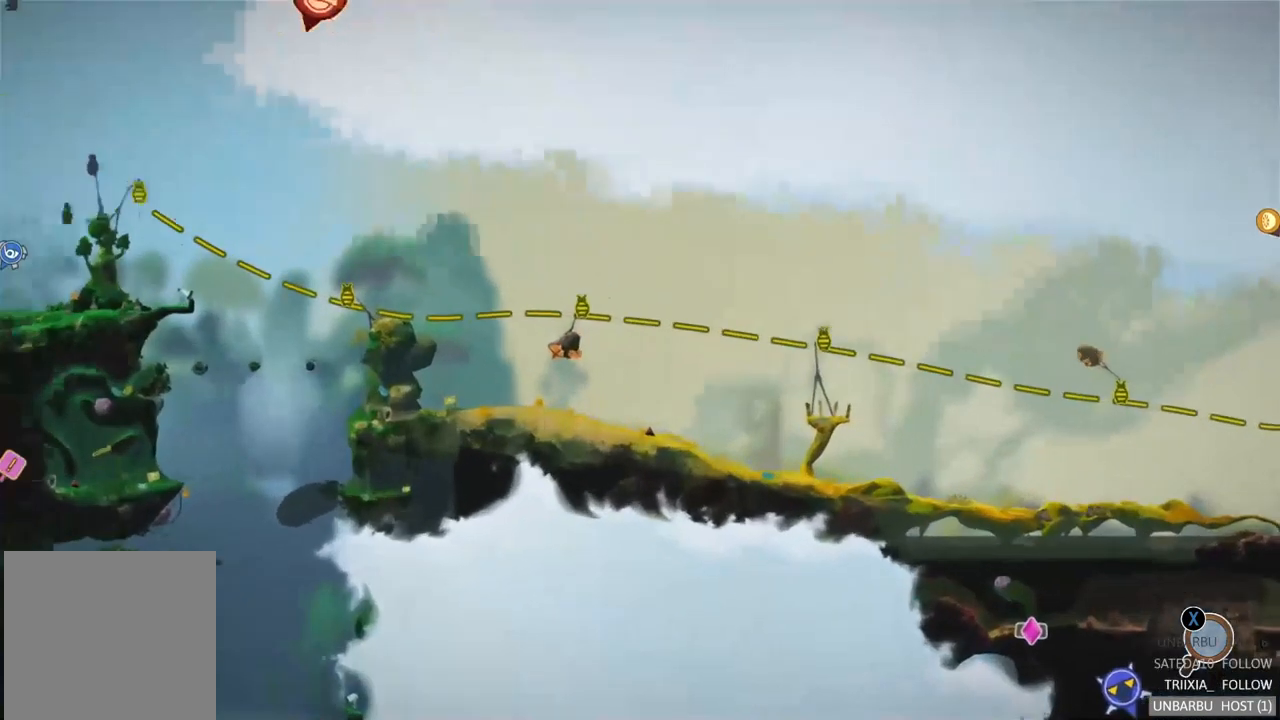
{"buttons": [], "left_stick": "right", "right_stick": "center", "events": [[67, "left_stick", "center"], [317, "left_stick", "right"]]}
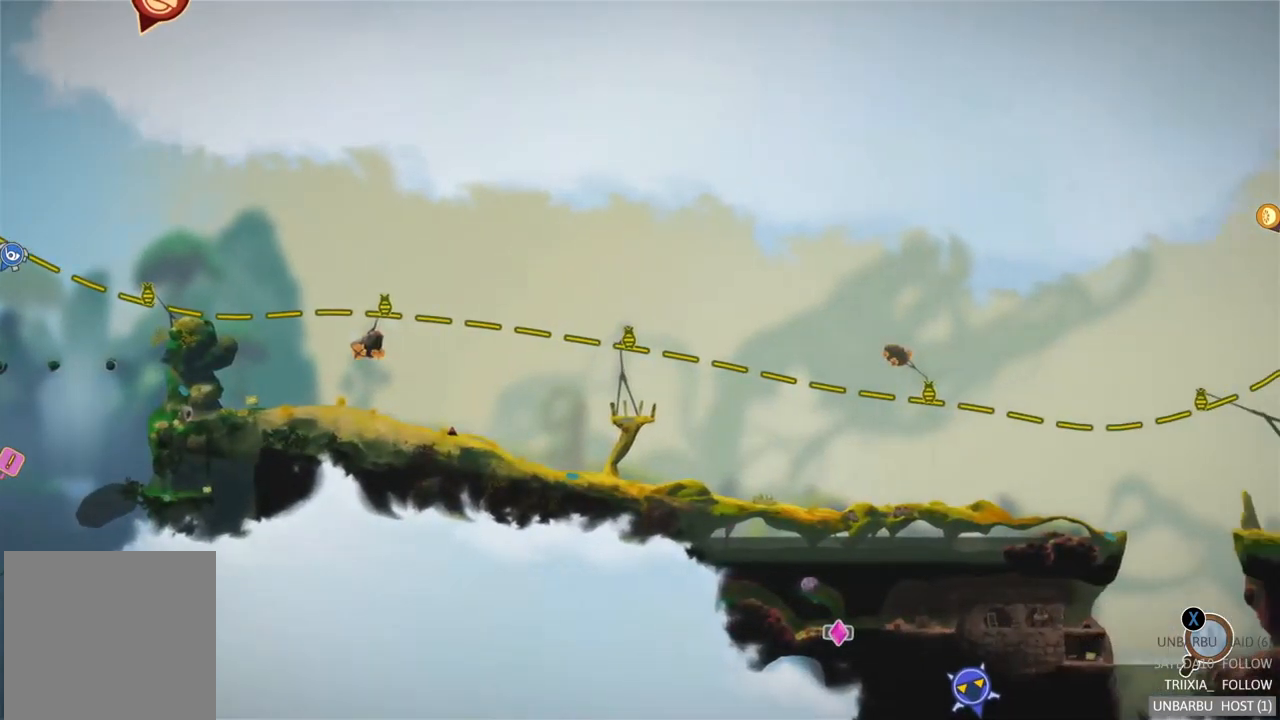
{"buttons": [], "left_stick": "right", "right_stick": "center", "events": []}
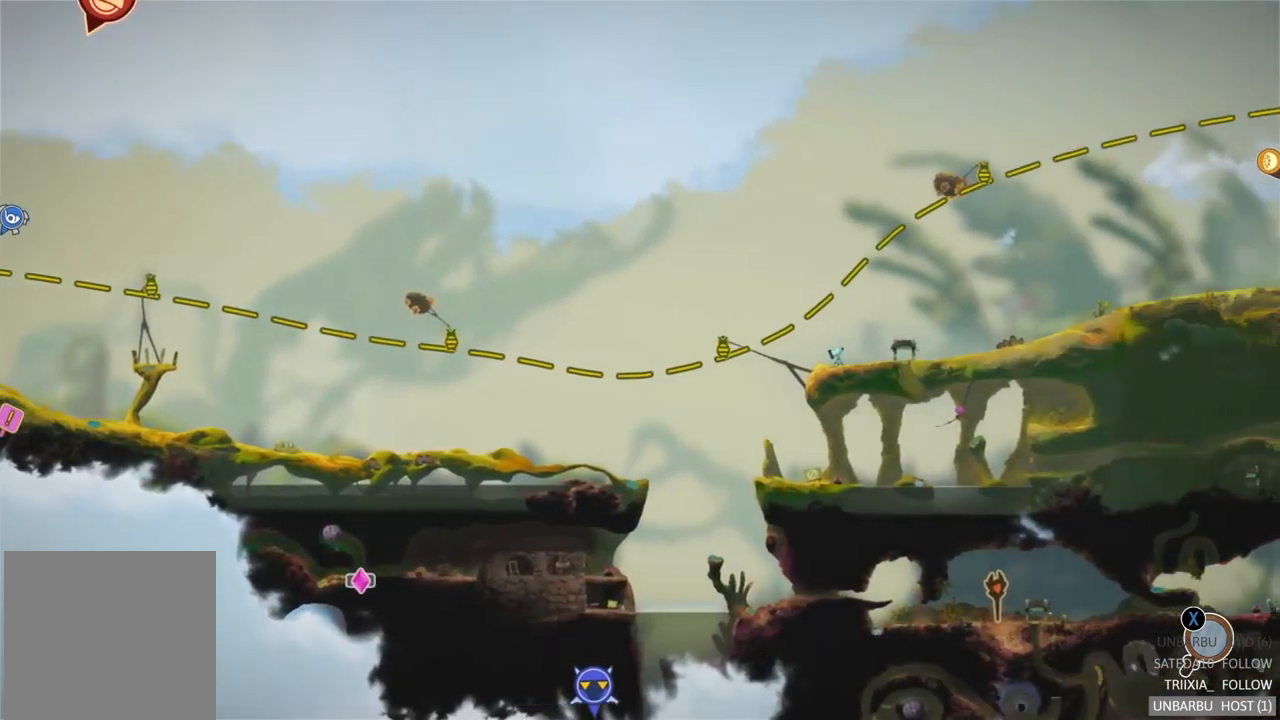
{"buttons": [], "left_stick": "right", "right_stick": "center", "events": [[50, "left_stick", "center"], [317, "left_stick", "right"]]}
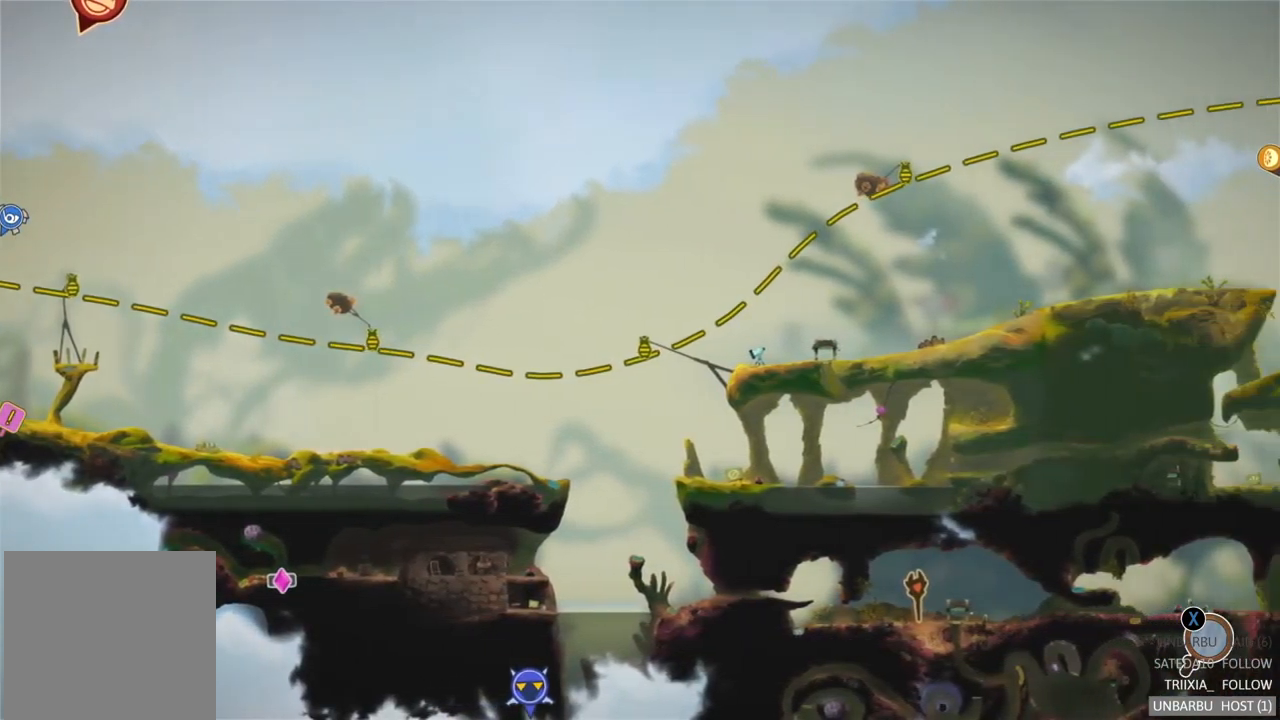
{"buttons": [], "left_stick": "down-right", "right_stick": "center", "events": [[50, "left_stick", "down-right"]]}
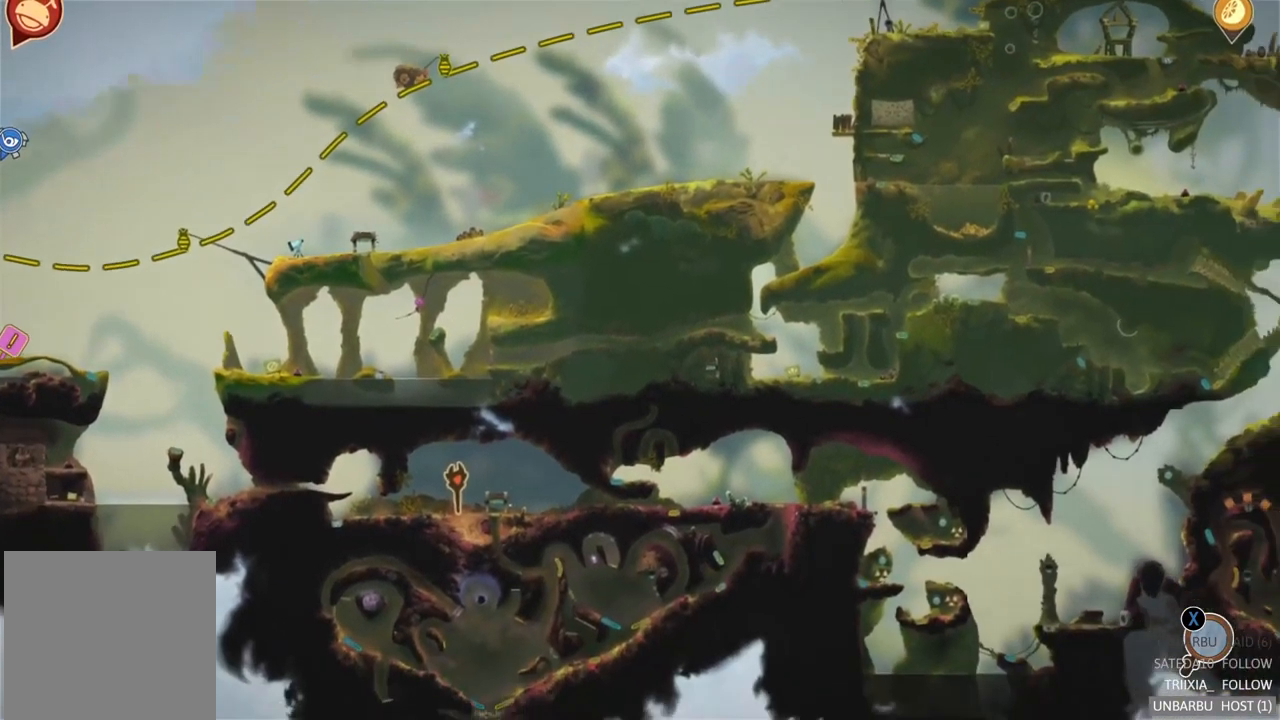
{"buttons": [], "left_stick": "up-right", "right_stick": "center", "events": [[67, "left_stick", "right"], [233, "left_stick", "up-right"]]}
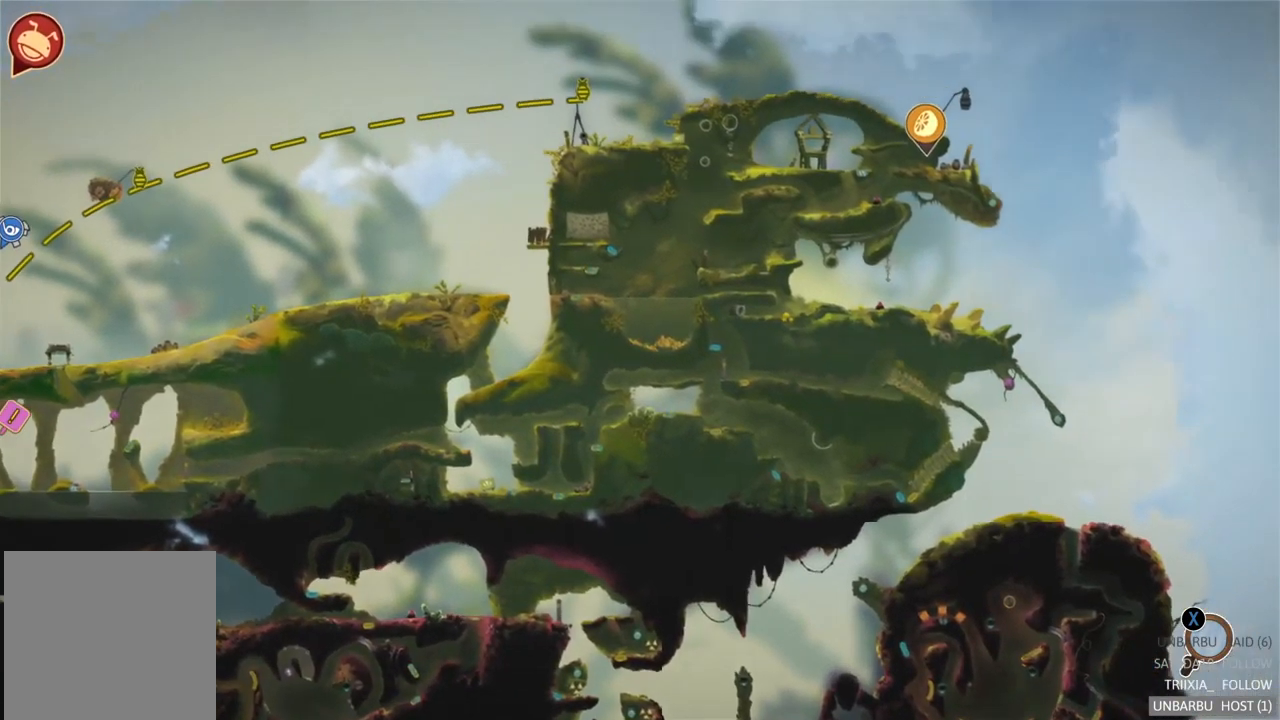
{"buttons": [], "left_stick": "center", "right_stick": "center", "events": [[100, "left_stick", "center"]]}
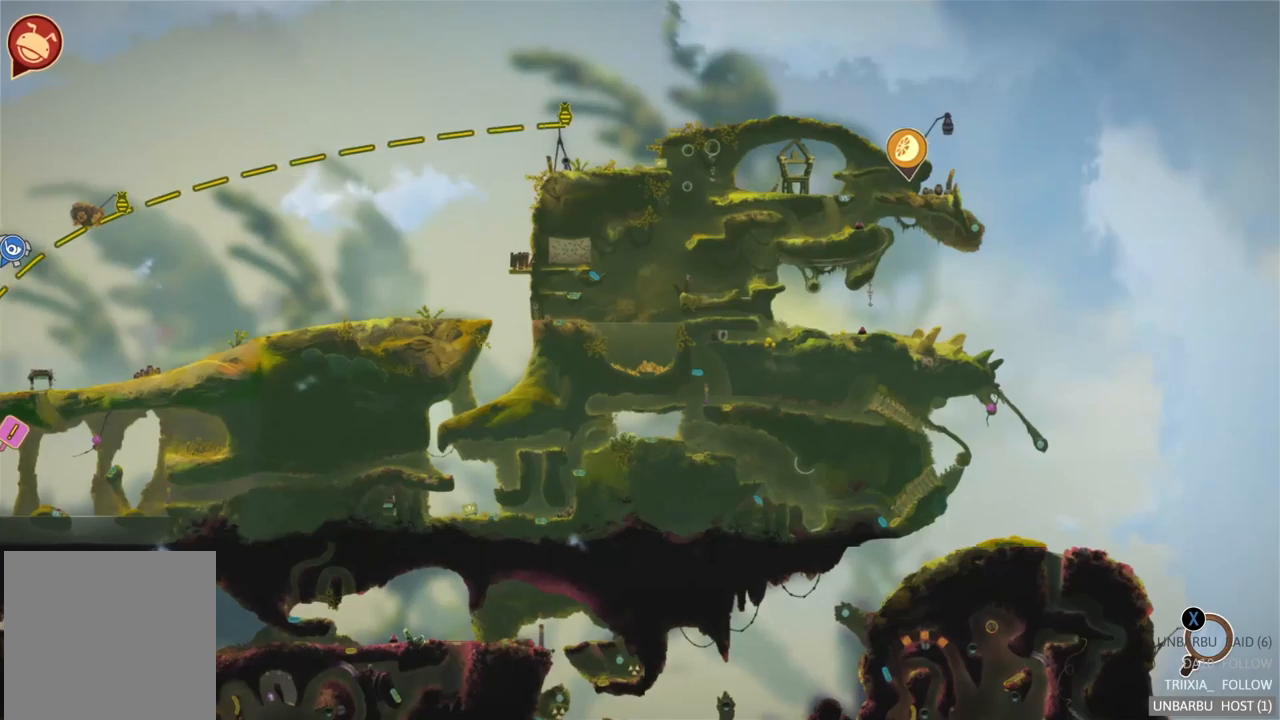
{"buttons": [], "left_stick": "center", "right_stick": "center", "events": []}
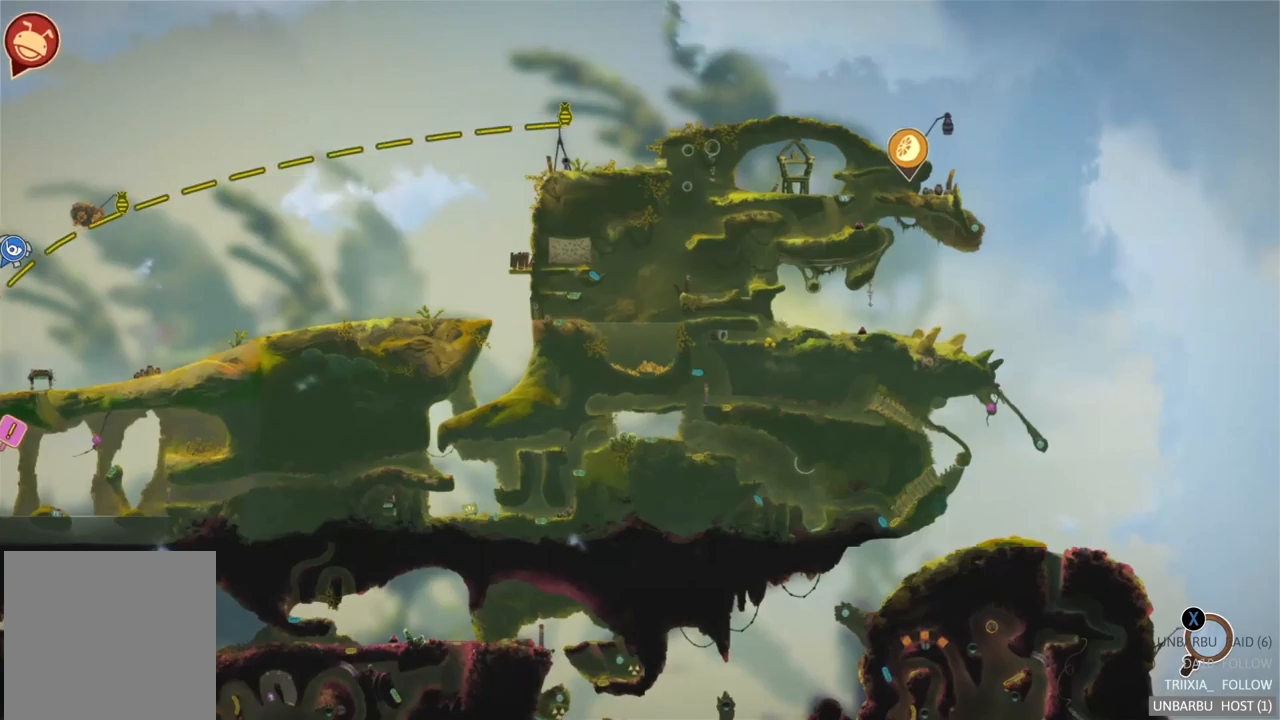
{"buttons": [], "left_stick": "center", "right_stick": "center", "events": [[67, "left_stick", "up"], [117, "left_stick", "up-left"], [334, "left_stick", "center"]]}